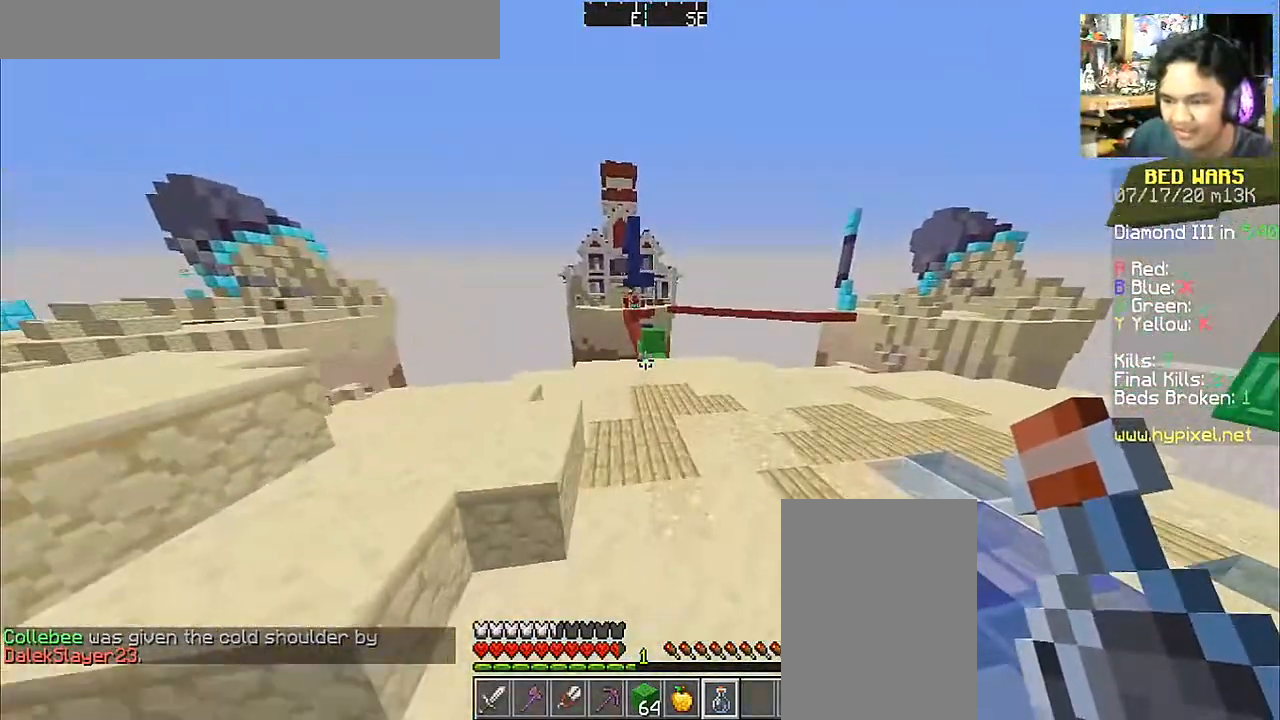
Gameplay with keyboard and mouse; each line is a JSON object with the keys and mouse buttons held at the frame after it. "events" lists presses ("down") and releases ("up") of "a", "d", "s", "space", "w", "mouse_left" and "mouse_right" between this image and that frame as [ms after this image, input, new state], when the widget could be followed in between. "mouse_left", "mouse_right" = the "left", "right" buttons of the "mouse" list. No other keys are recorded. Fast repeated clicks can show as one long hold. Mouse movement is not recorded.
{"keys": ["space", "w"], "mouse": [], "events": []}
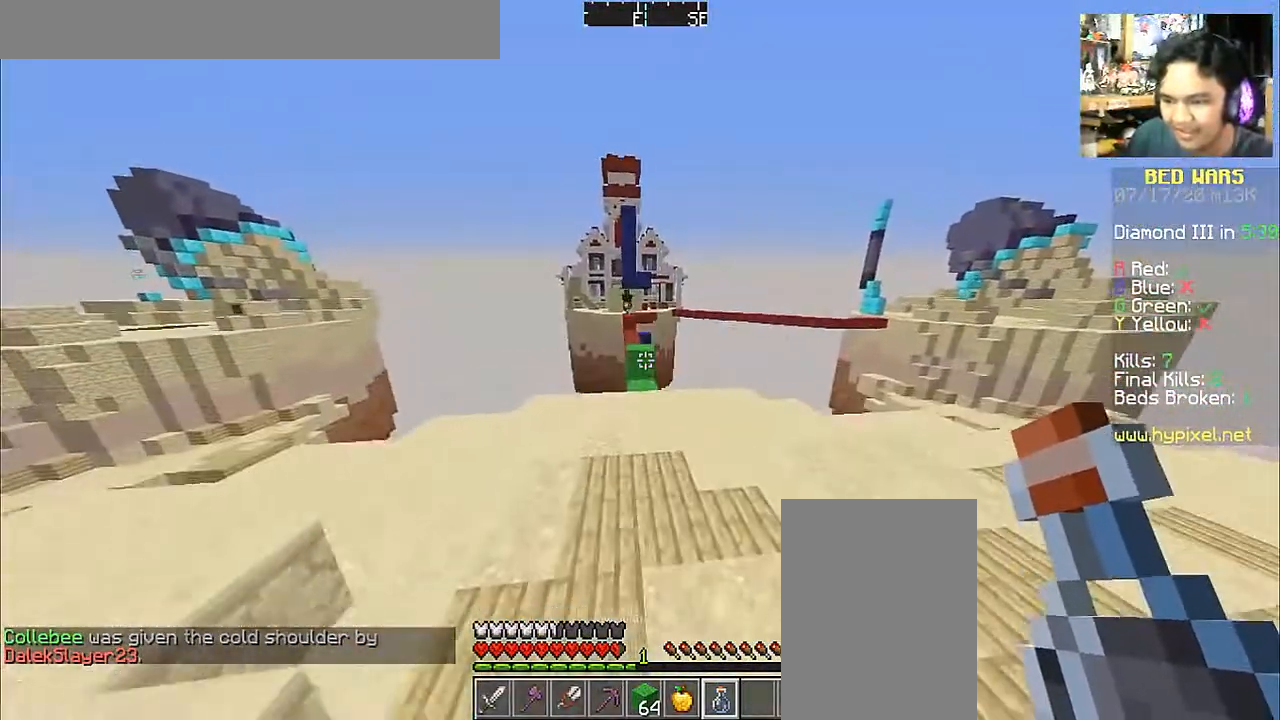
{"keys": ["w"], "mouse": ["right"], "events": [[17, "space", "up"], [117, "mouse_right", "down"]]}
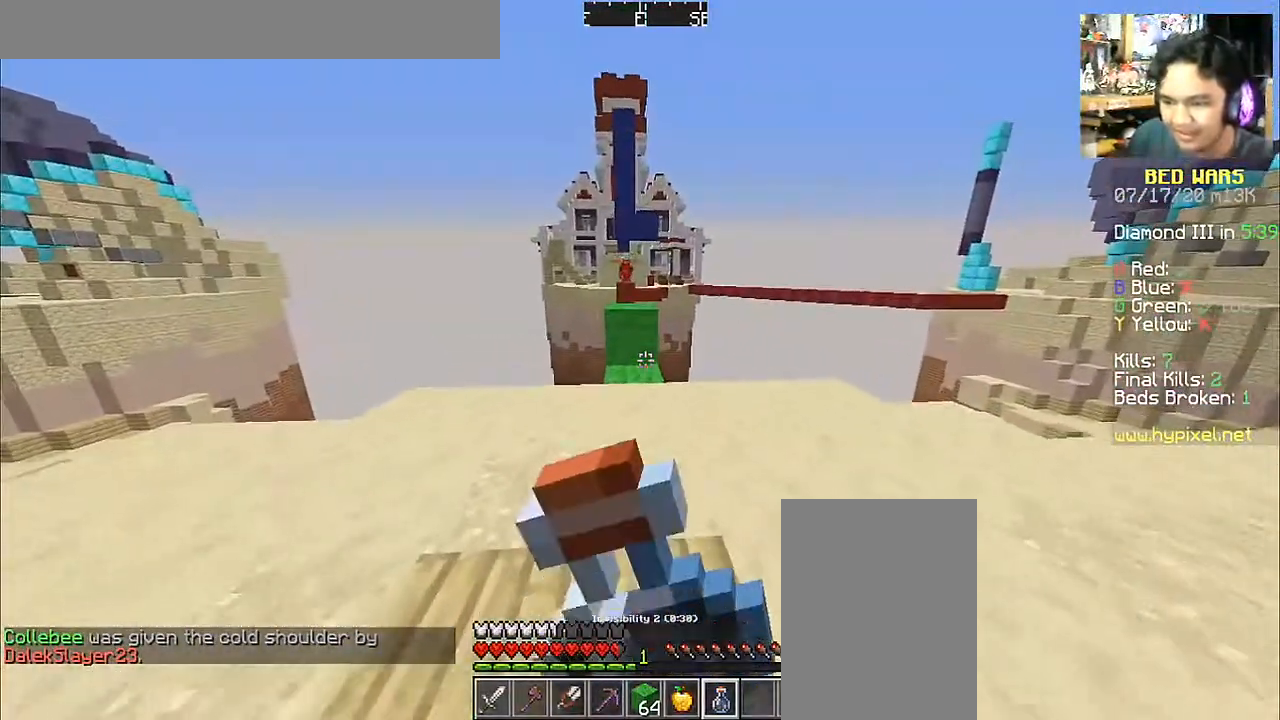
{"keys": ["w"], "mouse": ["right"], "events": []}
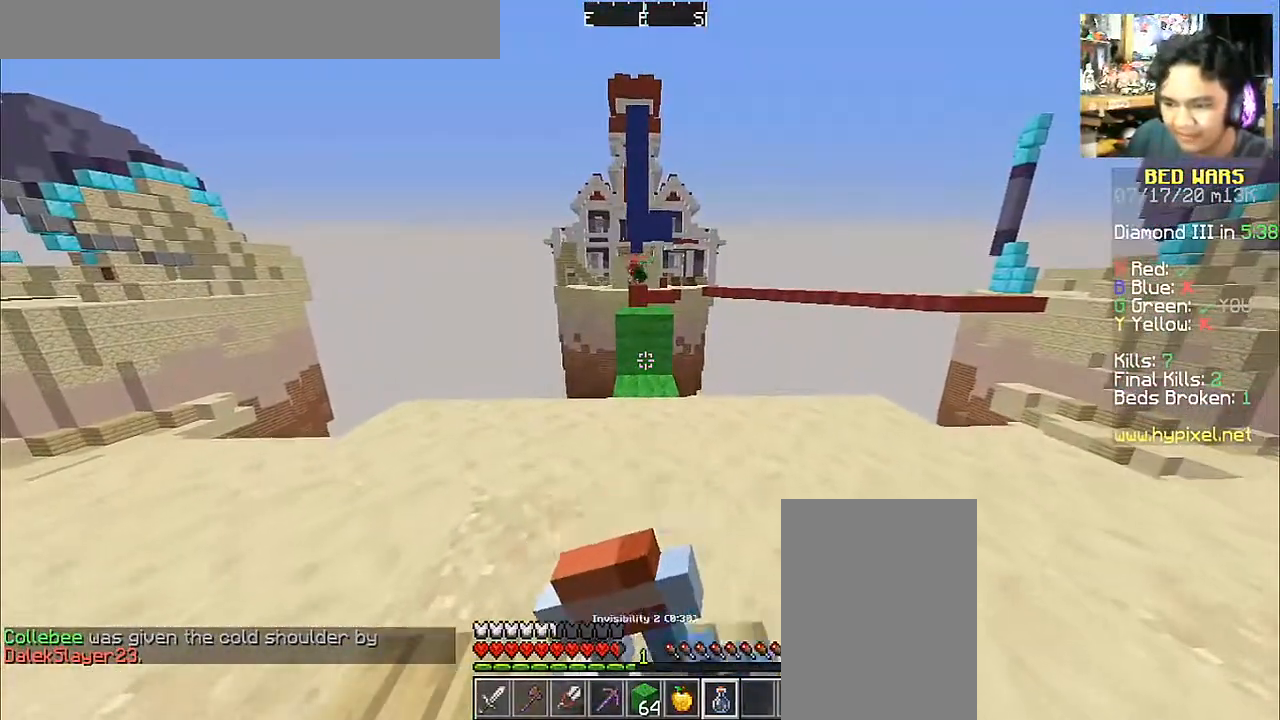
{"keys": ["w"], "mouse": ["right"], "events": []}
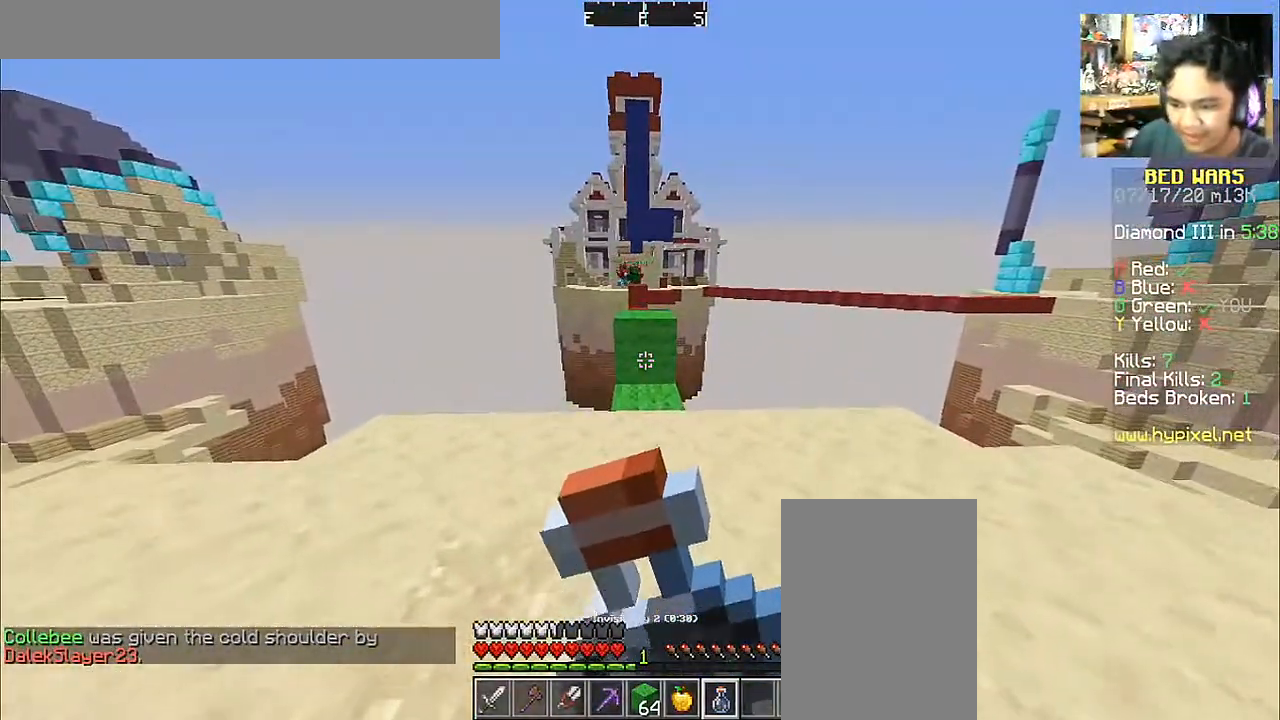
{"keys": ["w"], "mouse": ["right"], "events": []}
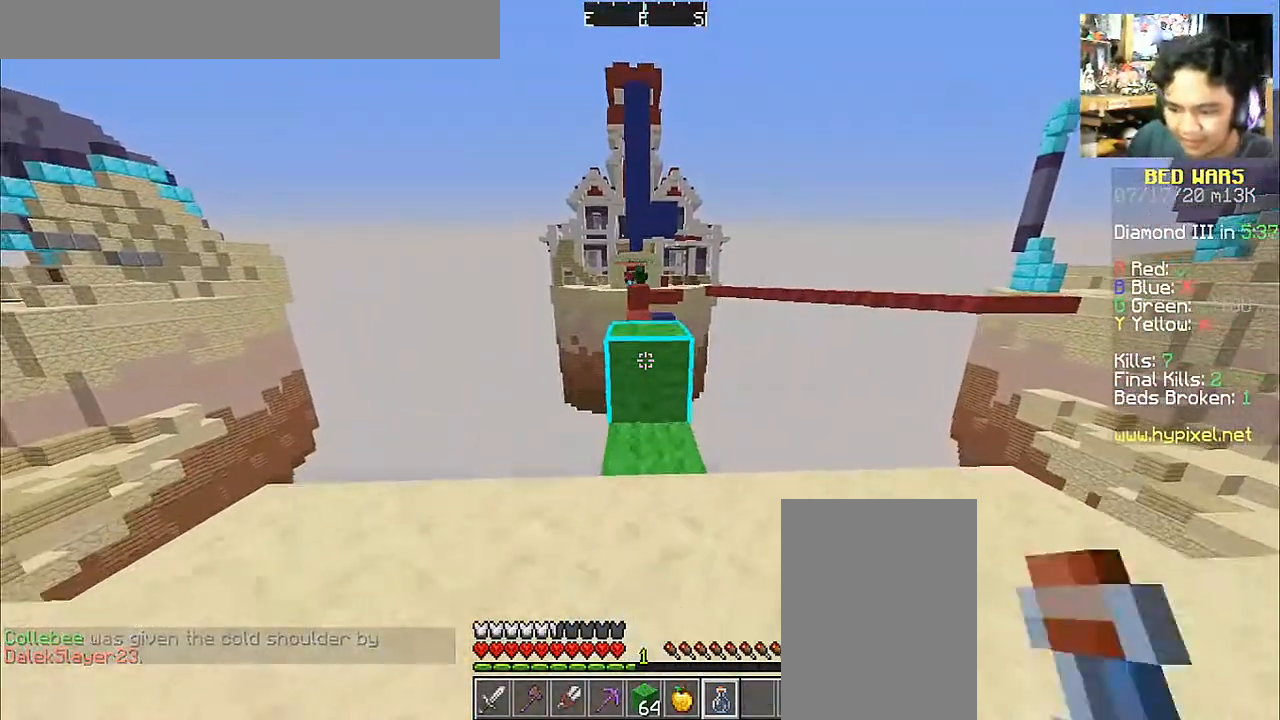
{"keys": ["space", "w"], "mouse": [], "events": [[17, "mouse_right", "up"], [417, "space", "down"]]}
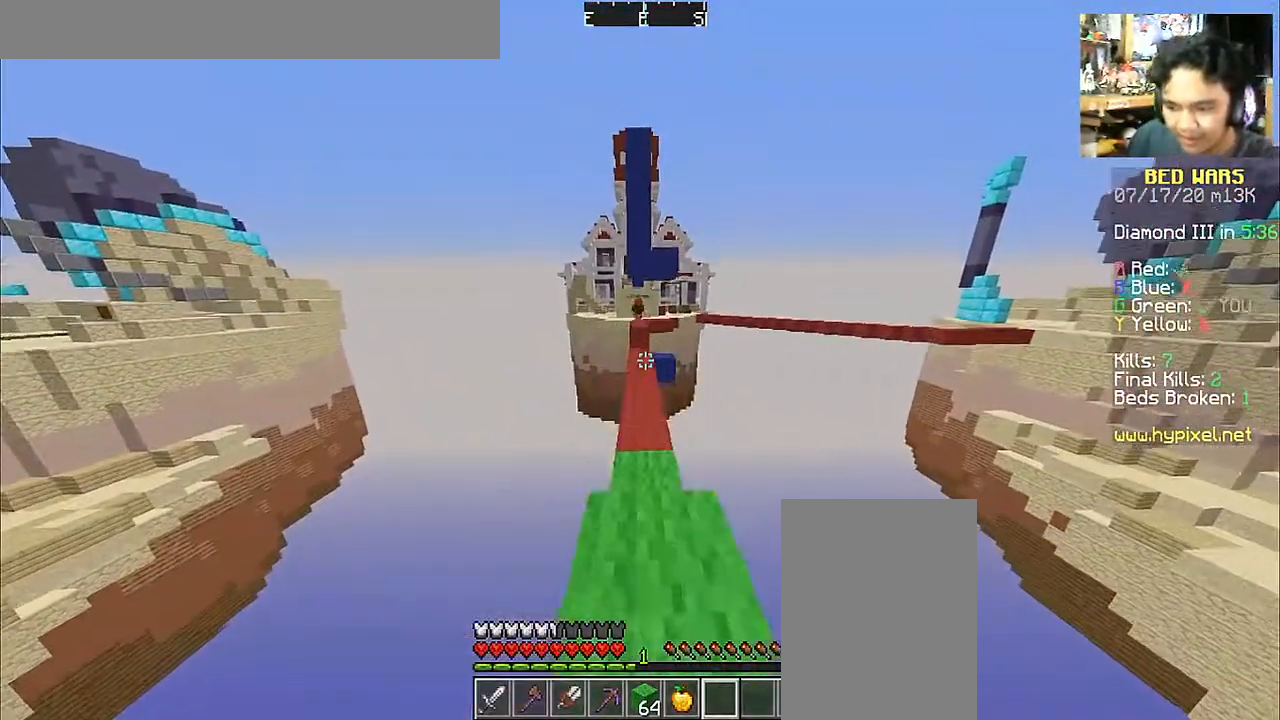
{"keys": ["w"], "mouse": [], "events": [[117, "space", "up"]]}
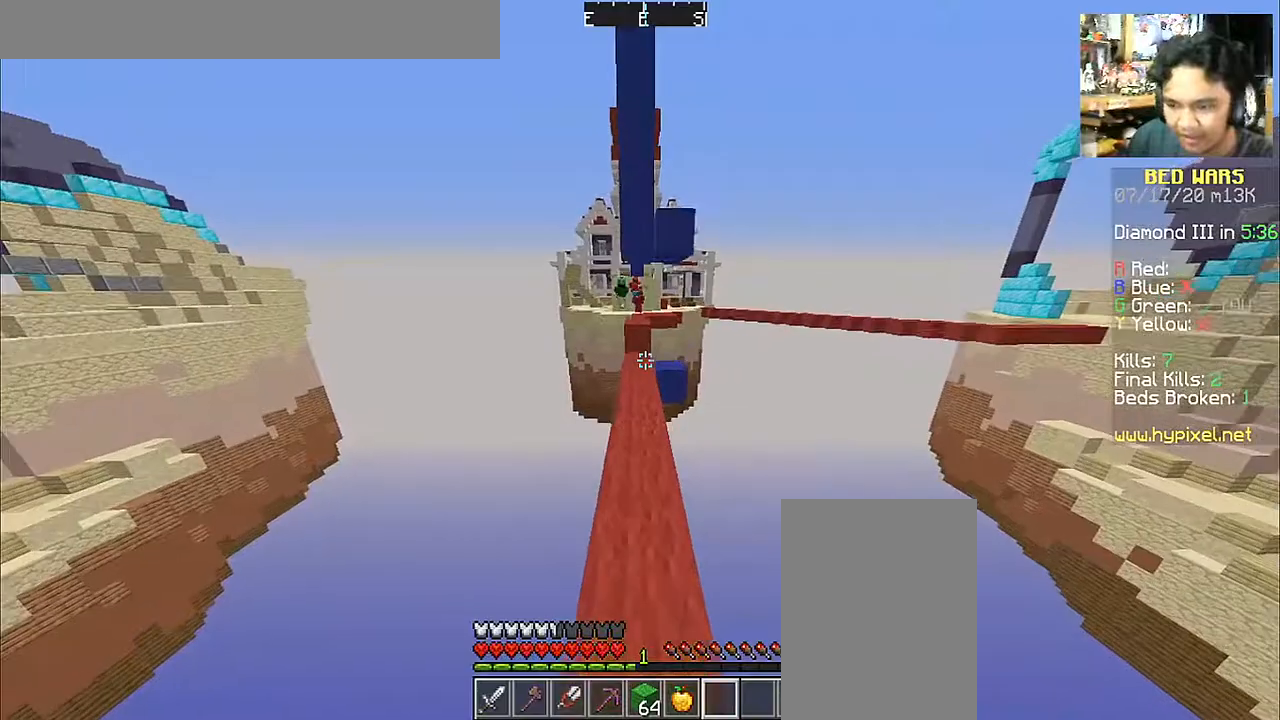
{"keys": ["w"], "mouse": [], "events": [[17, "space", "down"], [367, "space", "up"]]}
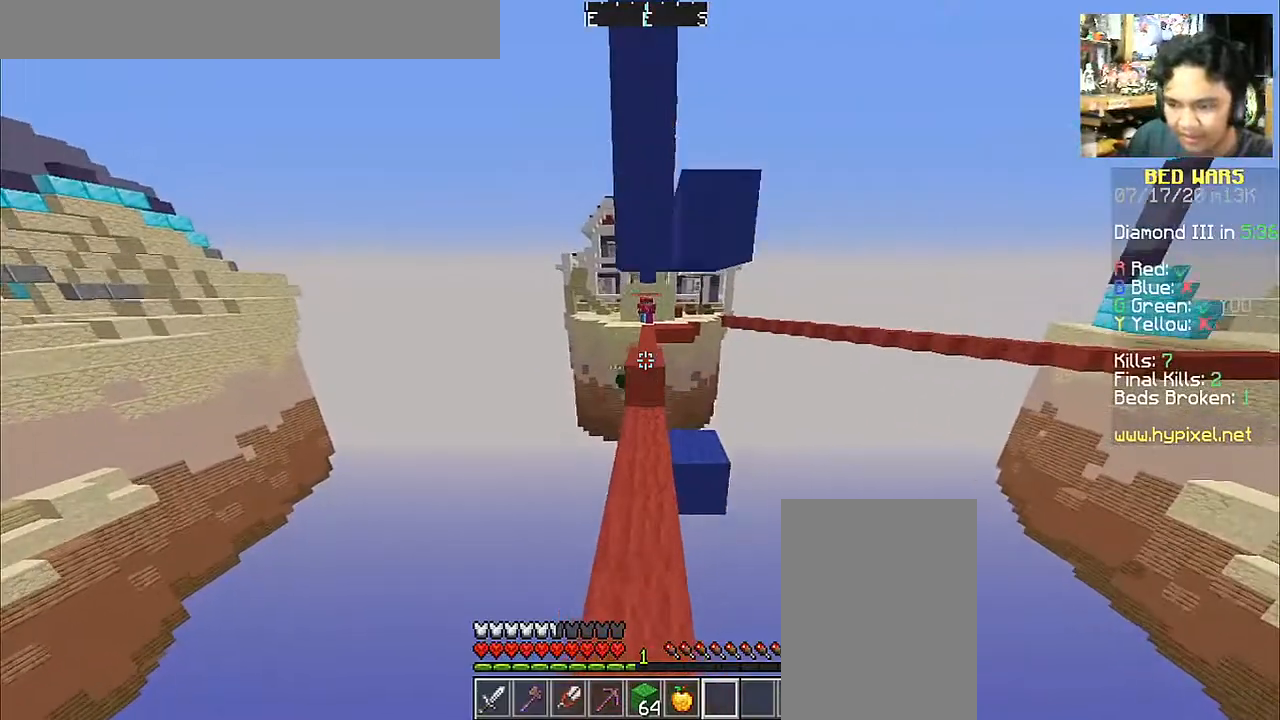
{"keys": ["w"], "mouse": [], "events": []}
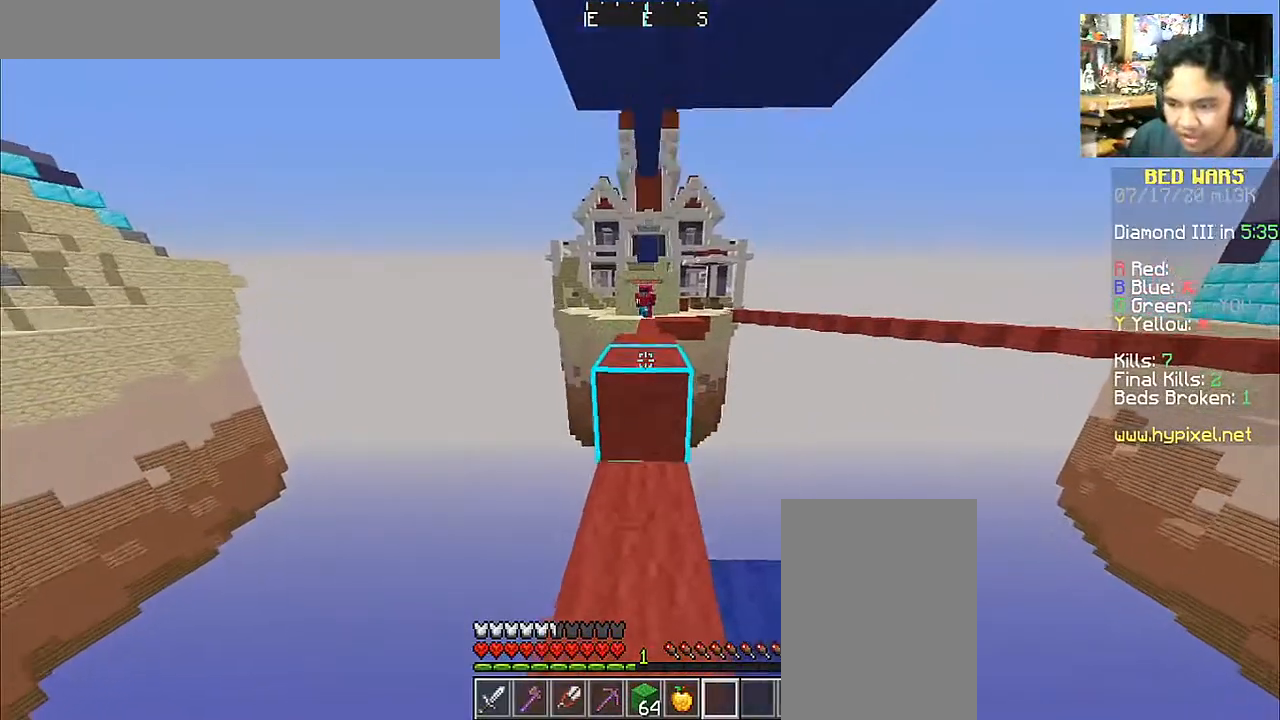
{"keys": ["w"], "mouse": [], "events": [[117, "space", "down"], [217, "space", "up"]]}
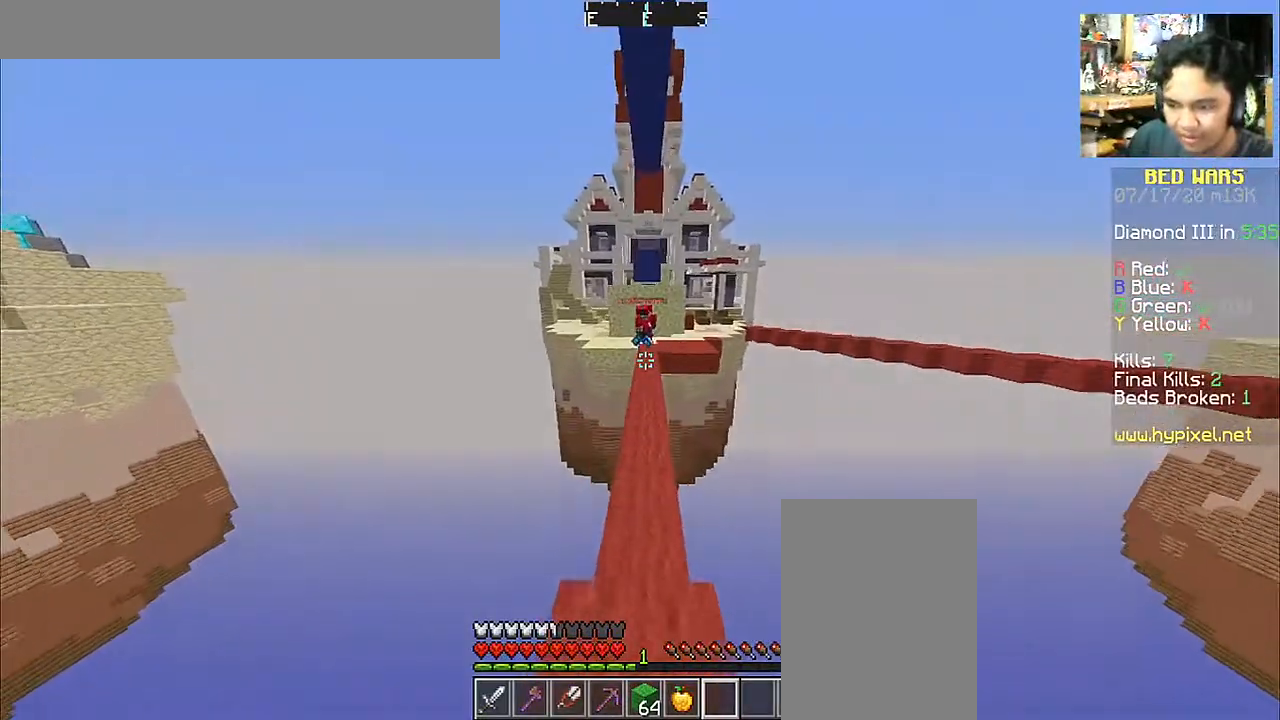
{"keys": ["w"], "mouse": [], "events": []}
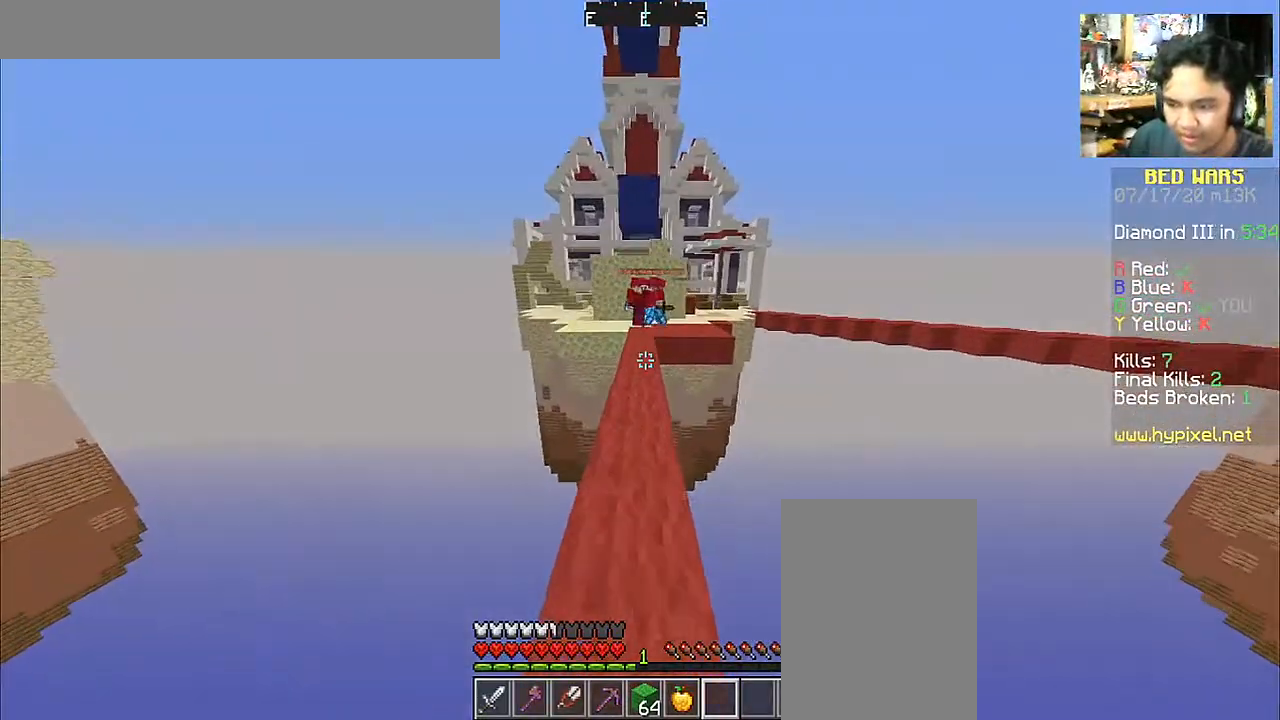
{"keys": ["w"], "mouse": [], "events": [[167, "space", "down"], [300, "space", "up"]]}
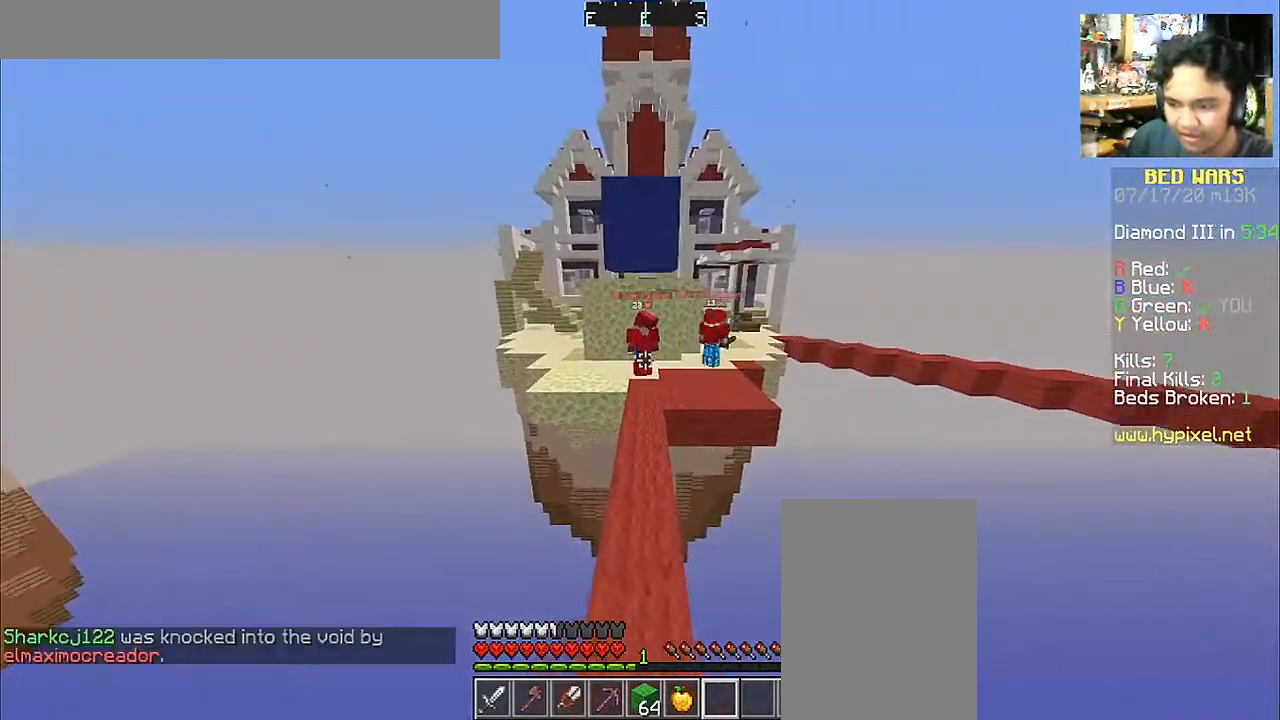
{"keys": ["w"], "mouse": [], "events": [[267, "space", "down"], [467, "space", "up"]]}
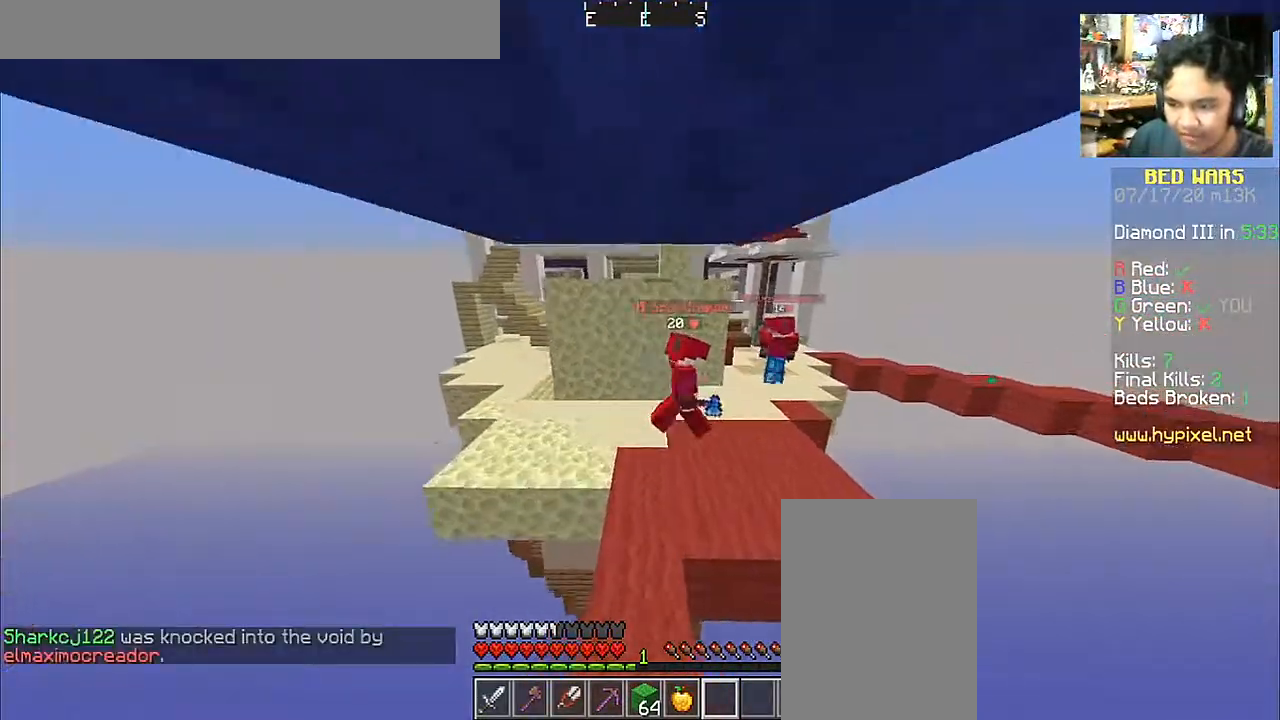
{"keys": ["space", "w"], "mouse": [], "events": [[417, "space", "down"]]}
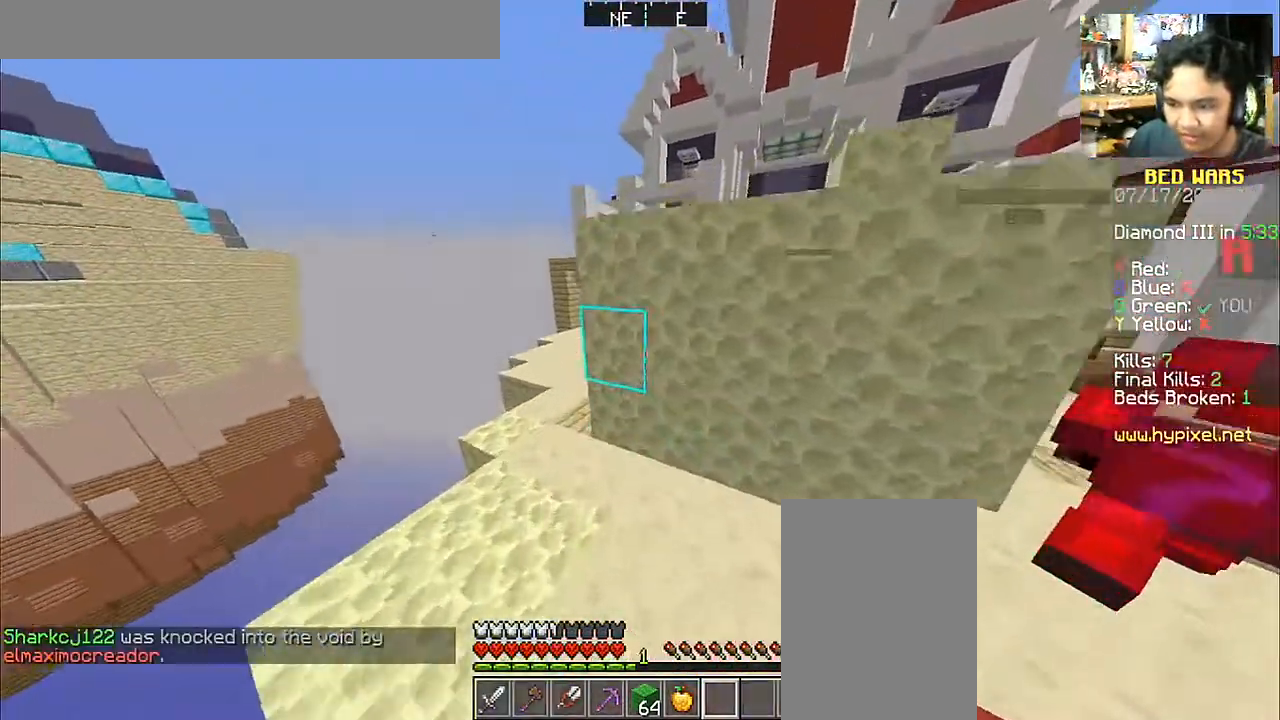
{"keys": ["a", "w"], "mouse": [], "events": [[17, "a", "down"], [17, "space", "up"]]}
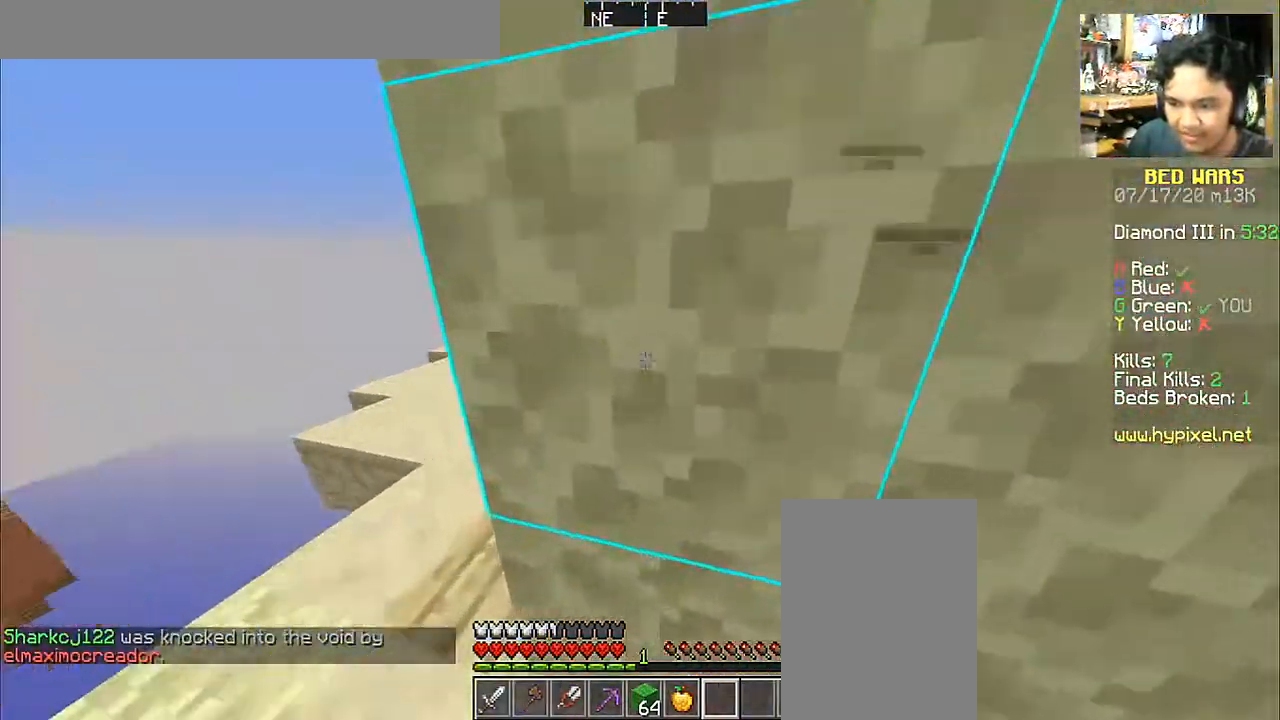
{"keys": ["w"], "mouse": [], "events": [[267, "a", "up"]]}
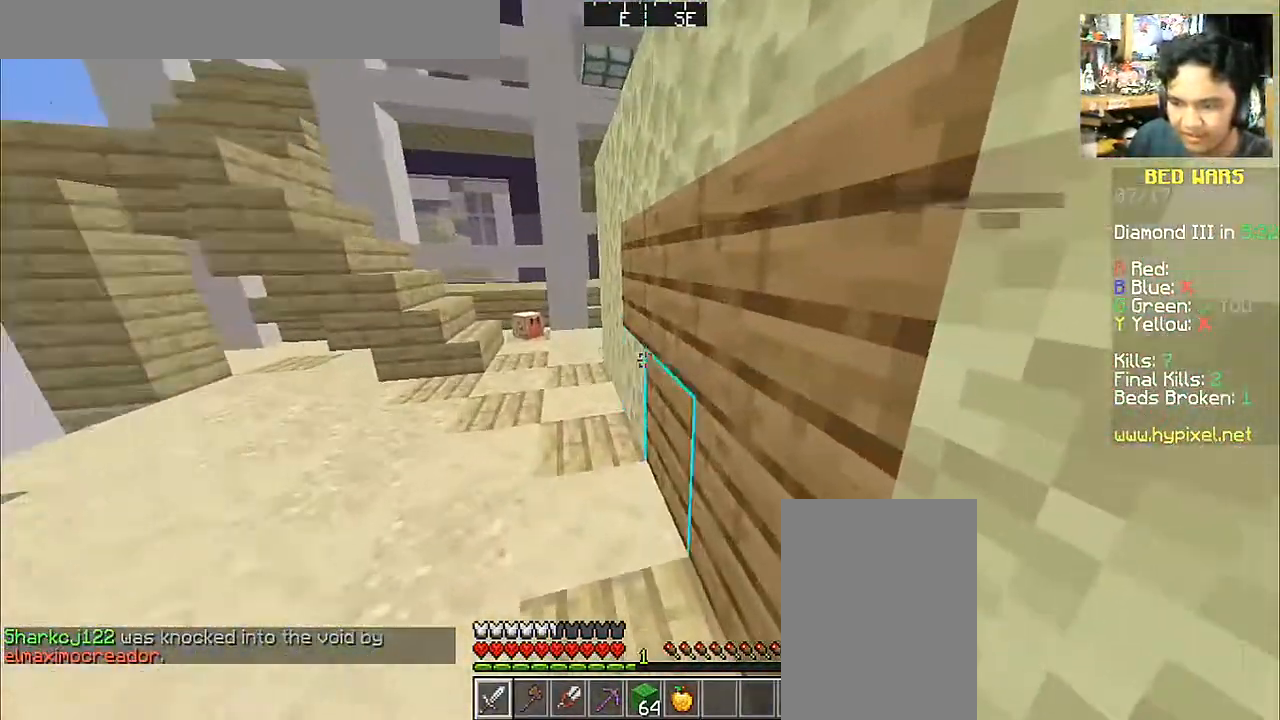
{"keys": [], "mouse": [], "events": [[117, "a", "down"], [217, "w", "up"], [317, "s", "down"], [417, "a", "up"], [417, "s", "up"]]}
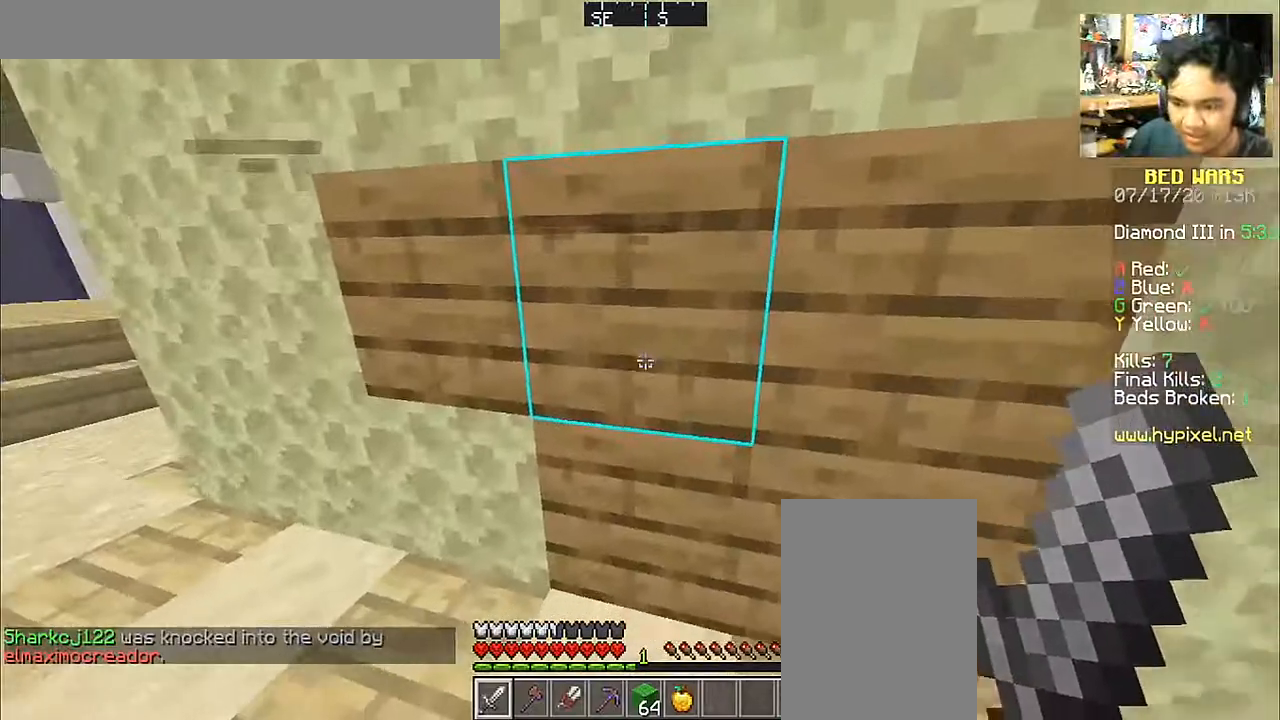
{"keys": [], "mouse": [], "events": []}
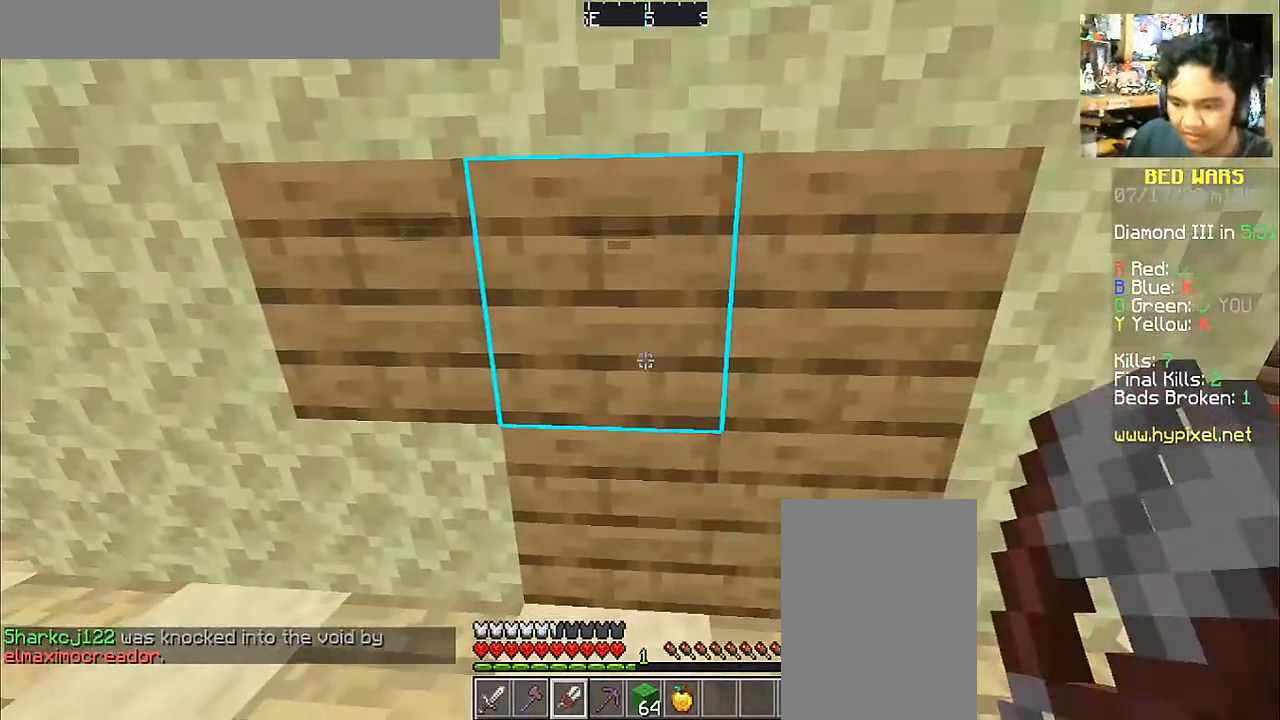
{"keys": ["a", "w"], "mouse": ["left"], "events": [[117, "mouse_left", "down"], [467, "a", "down"], [467, "w", "down"]]}
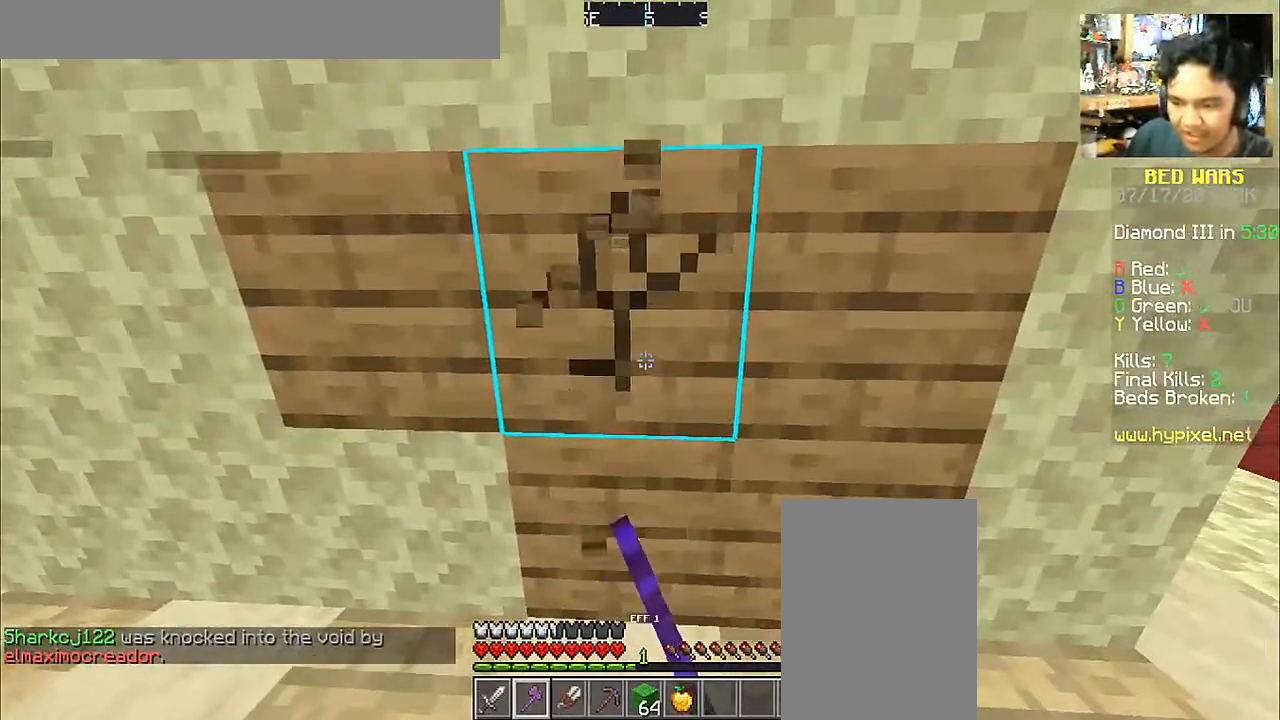
{"keys": [], "mouse": ["left"], "events": [[67, "a", "up"], [67, "w", "up"], [317, "s", "down"], [350, "s", "up"]]}
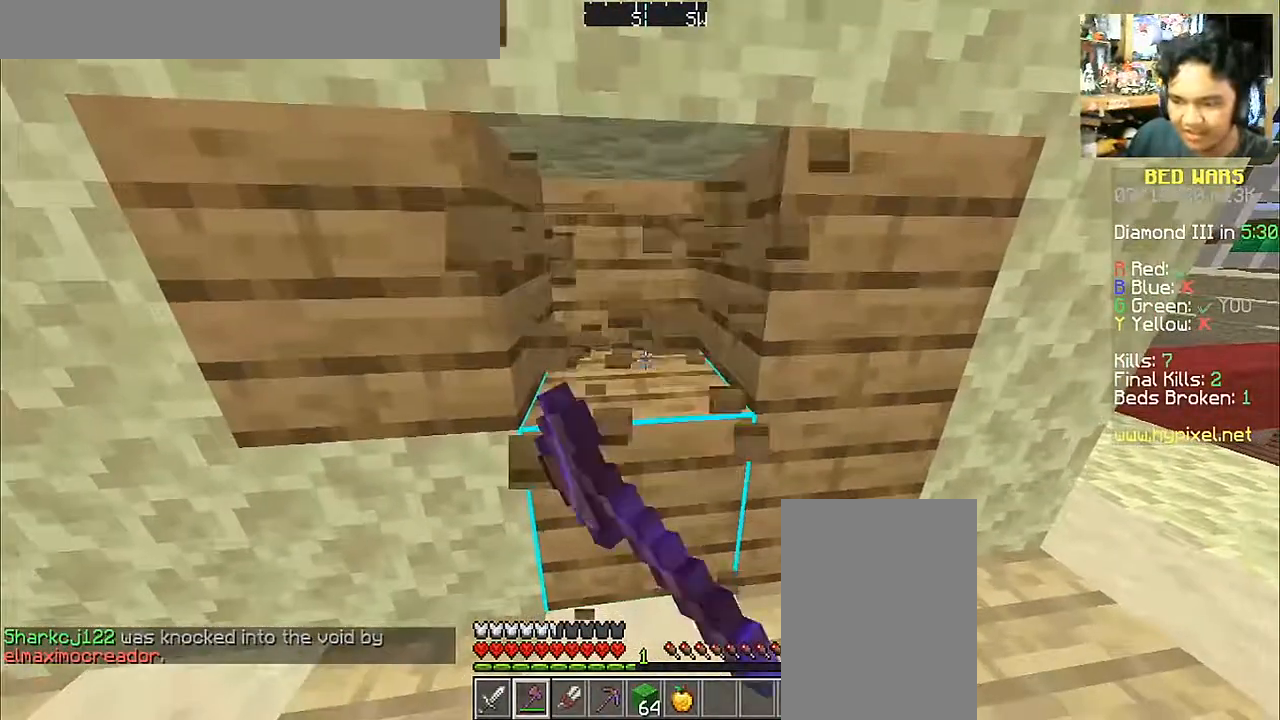
{"keys": [], "mouse": ["left"], "events": []}
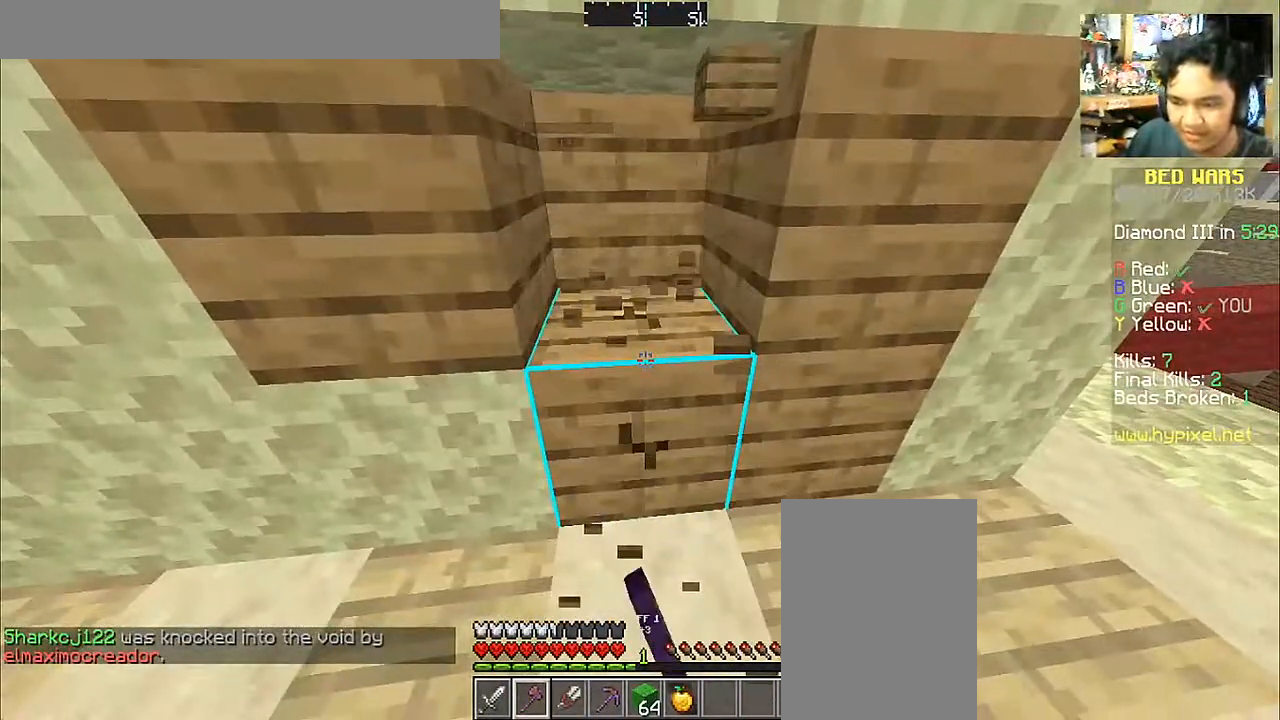
{"keys": [], "mouse": ["left"], "events": []}